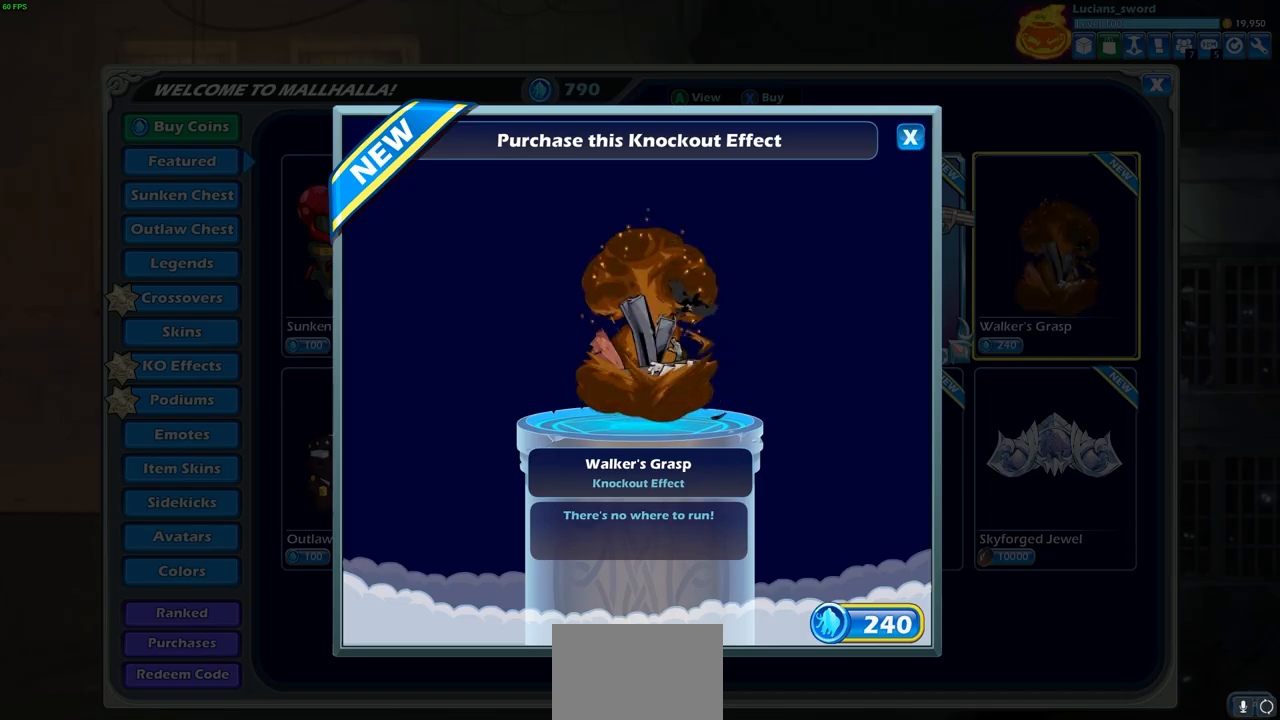
Gameplay with a controller (PlayStation layout); each line is a JSON object with the inputs held at the frame after it. "events" lists button and stick changes between this image and that frame as [ms after this image, input, new state], when the widget could be followed in between. Not read: R1.
{"buttons": ["CROSS"], "left_stick": "center", "right_stick": "center", "events": [[450, "CROSS", "down"]]}
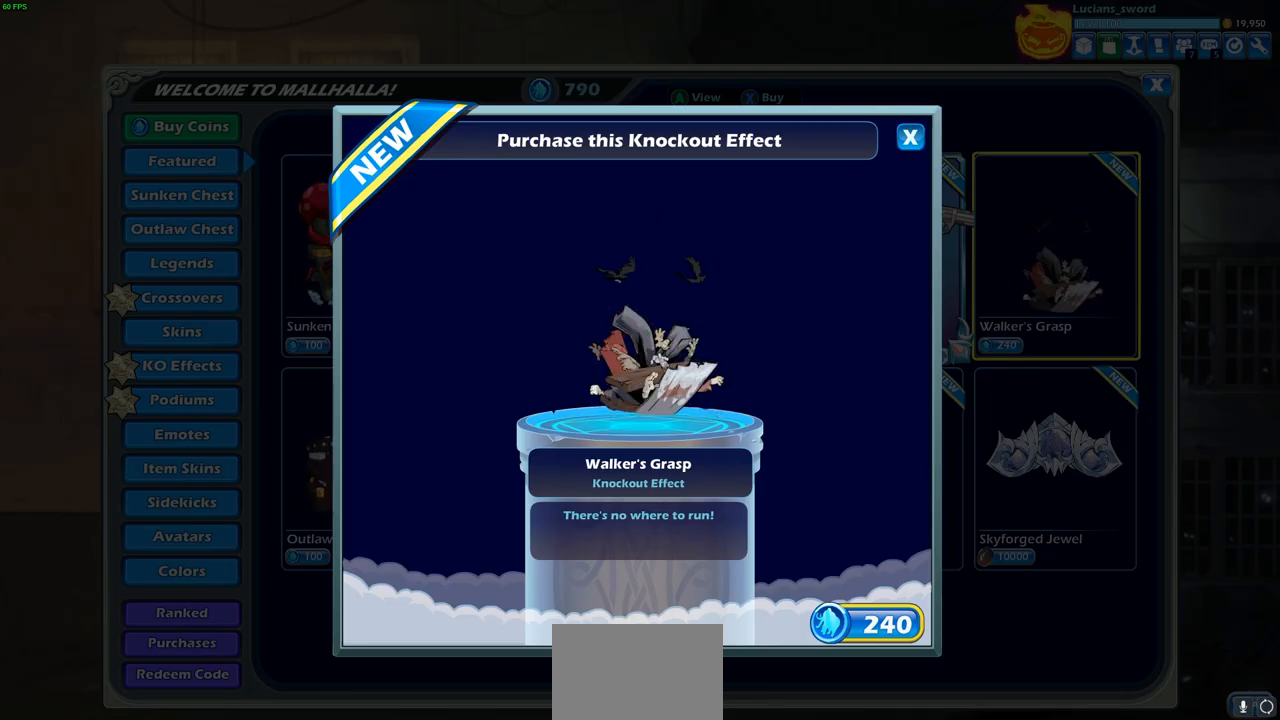
{"buttons": ["CROSS"], "left_stick": "center", "right_stick": "center", "events": [[50, "CROSS", "up"], [433, "CROSS", "down"]]}
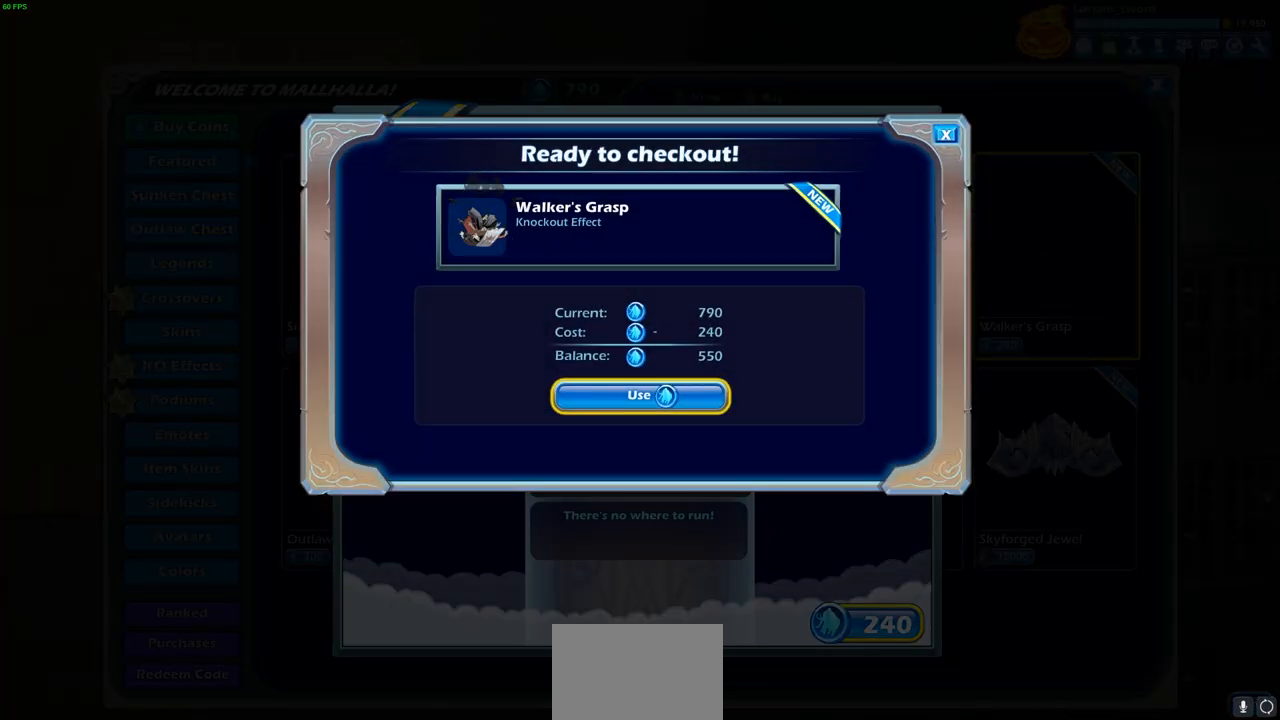
{"buttons": [], "left_stick": "center", "right_stick": "center", "events": [[50, "CROSS", "up"]]}
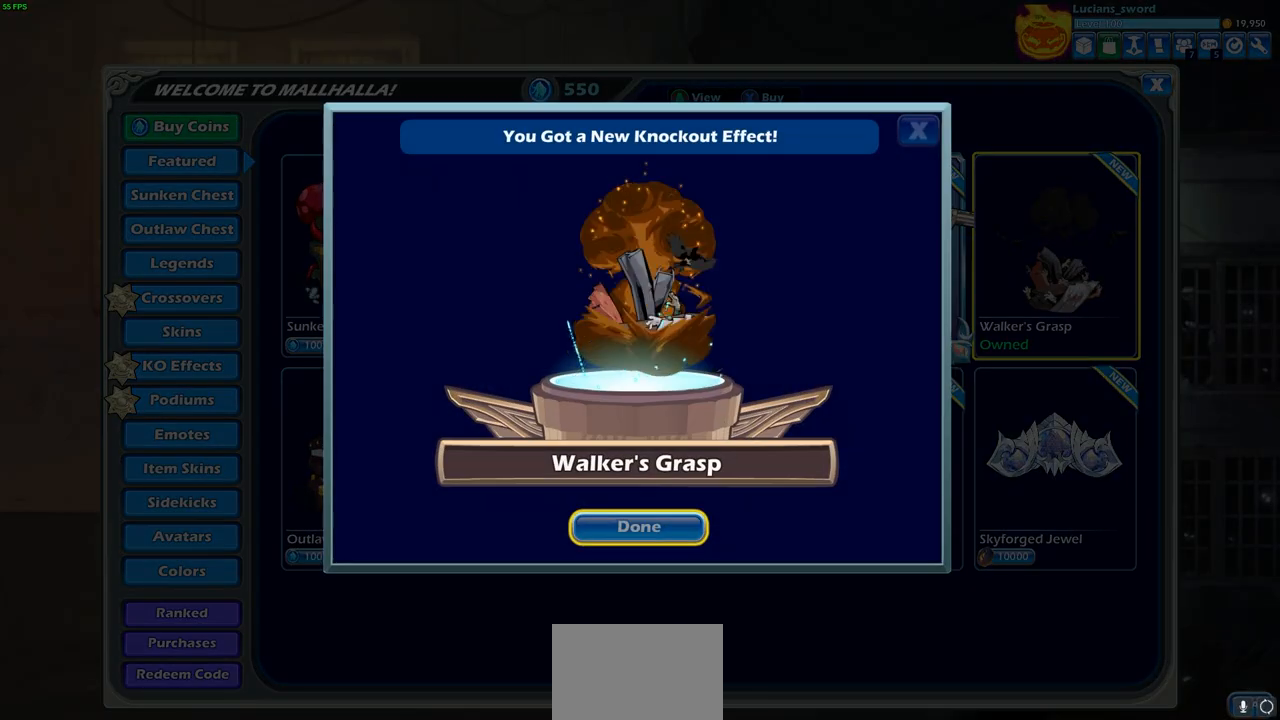
{"buttons": ["CROSS"], "left_stick": "center", "right_stick": "center", "events": [[433, "CROSS", "down"]]}
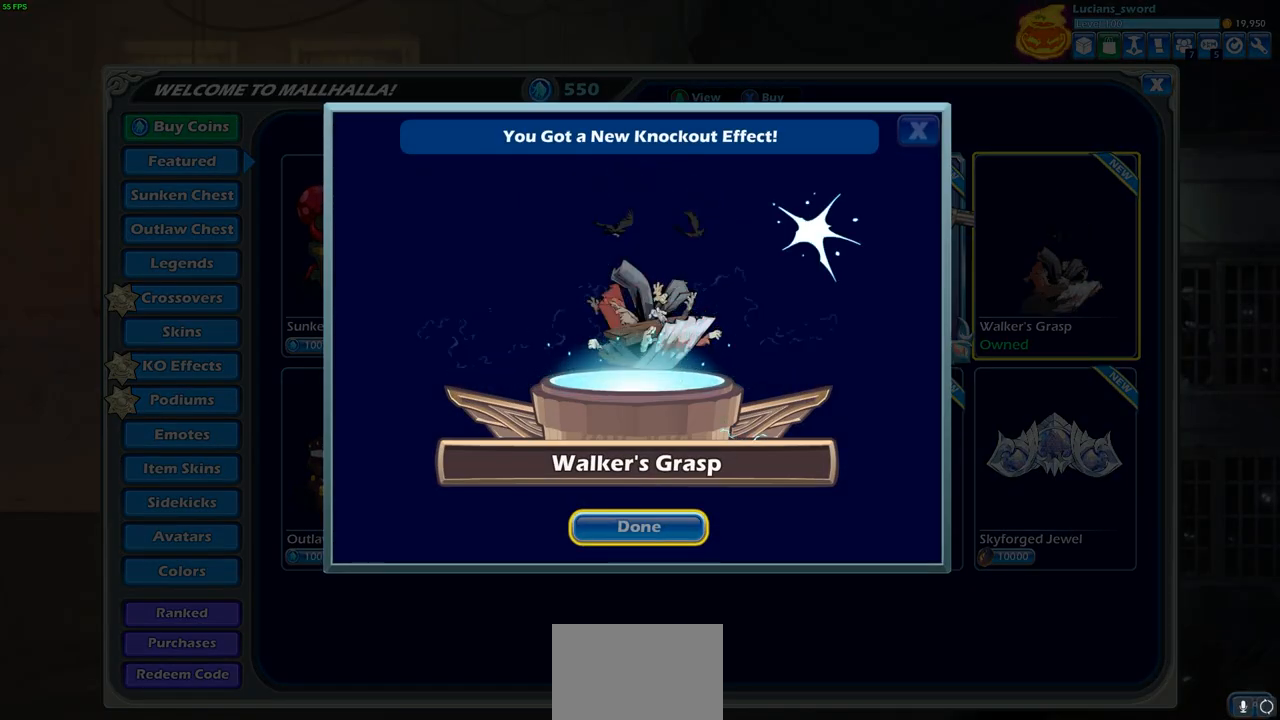
{"buttons": [], "left_stick": "center", "right_stick": "center", "events": [[67, "CROSS", "up"]]}
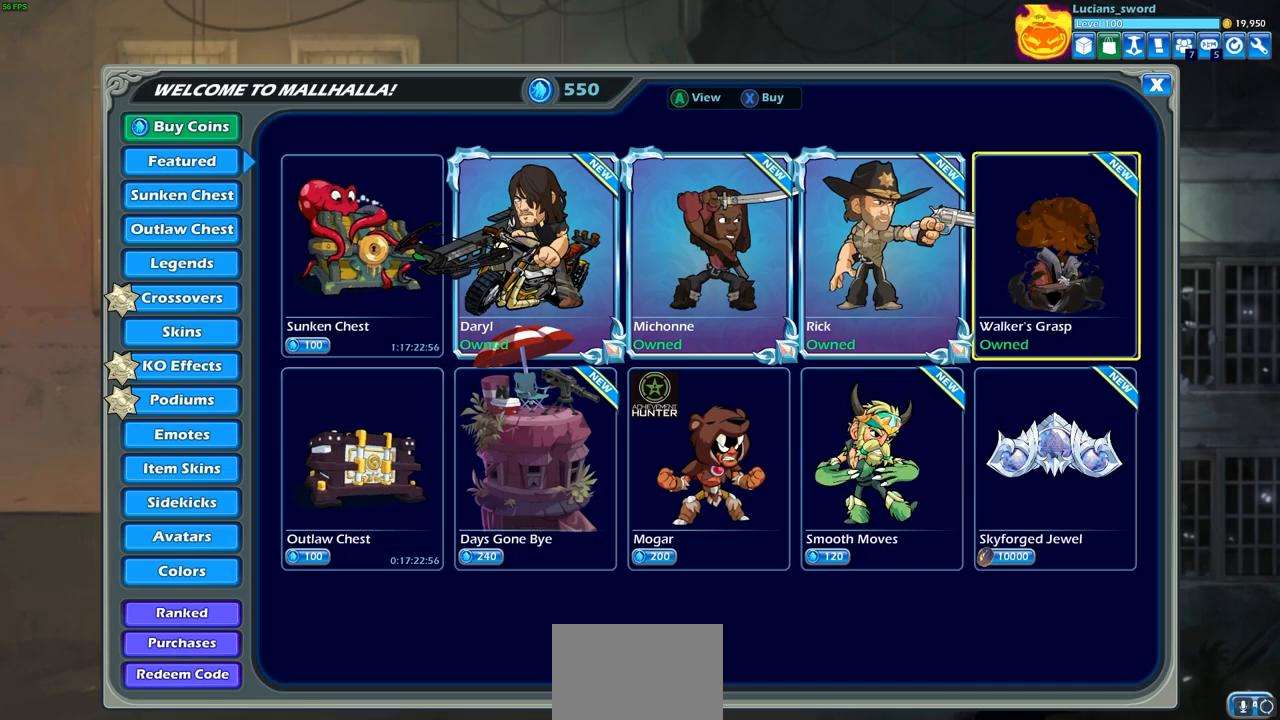
{"buttons": [], "left_stick": "center", "right_stick": "center", "events": [[367, "DPAD_LEFT", "down"], [483, "DPAD_LEFT", "up"]]}
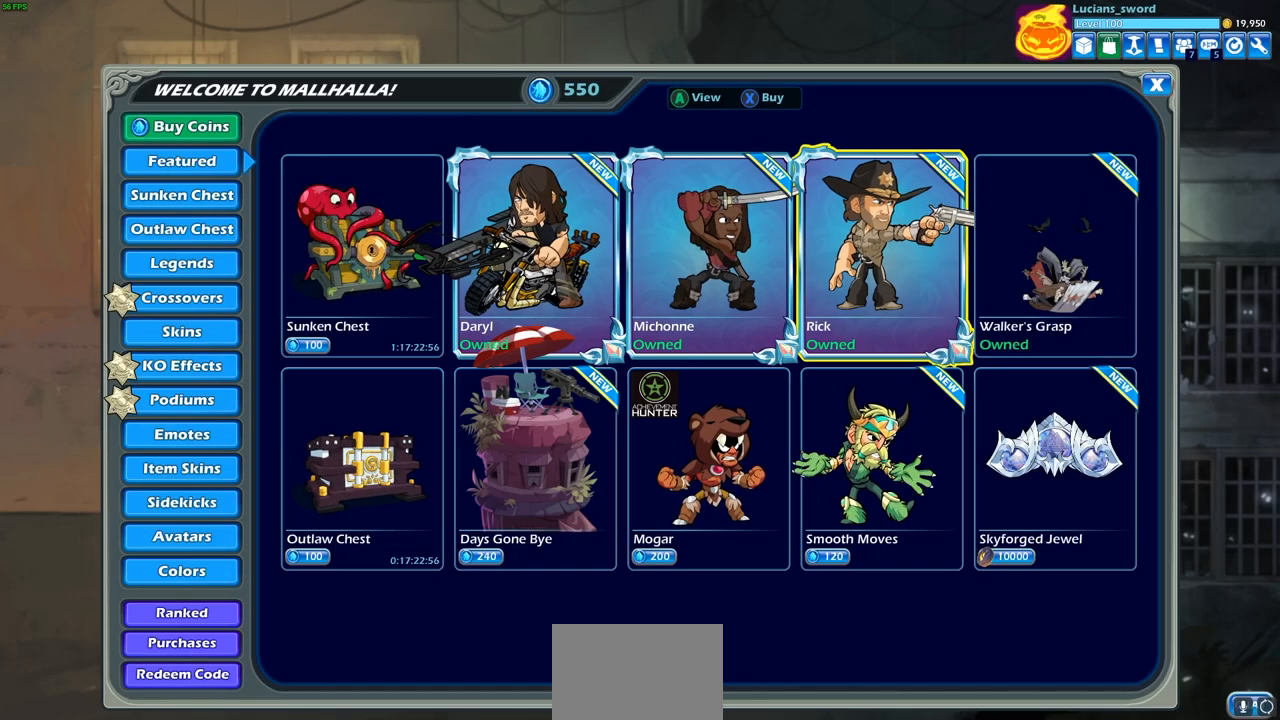
{"buttons": [], "left_stick": "center", "right_stick": "center", "events": [[117, "DPAD_LEFT", "down"], [200, "DPAD_LEFT", "up"], [317, "DPAD_LEFT", "down"], [400, "DPAD_LEFT", "up"]]}
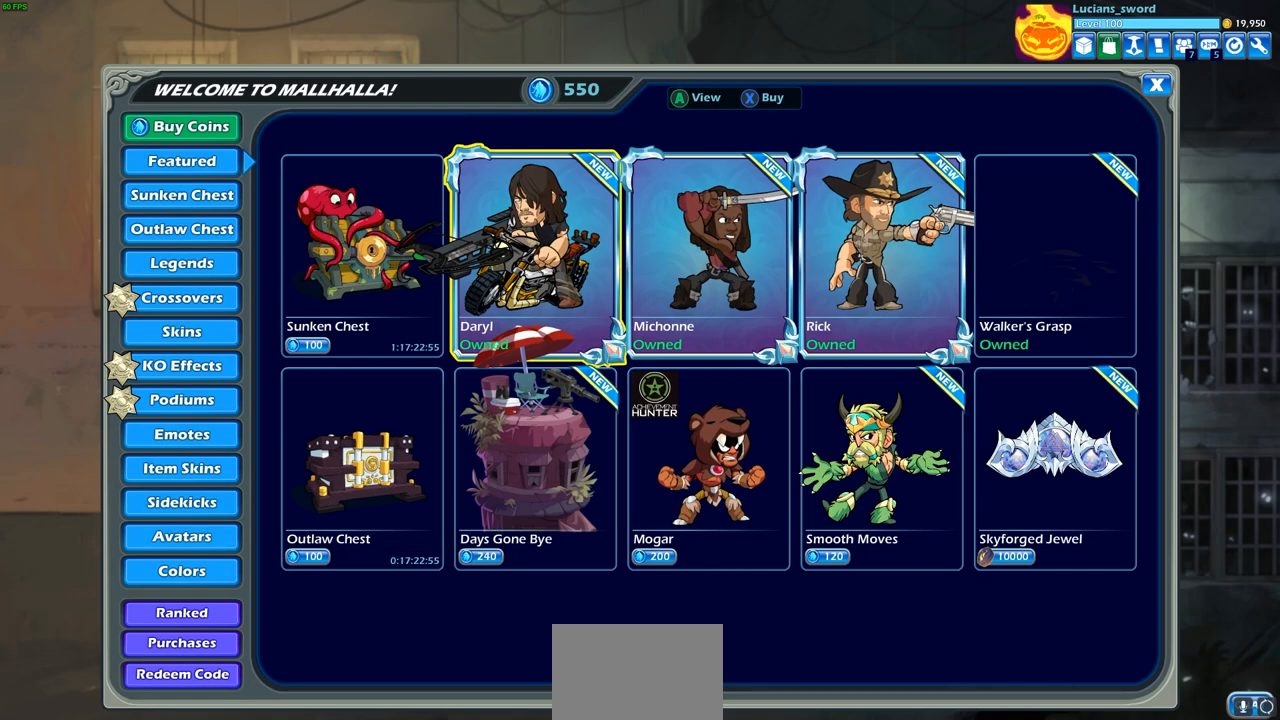
{"buttons": [], "left_stick": "center", "right_stick": "center", "events": []}
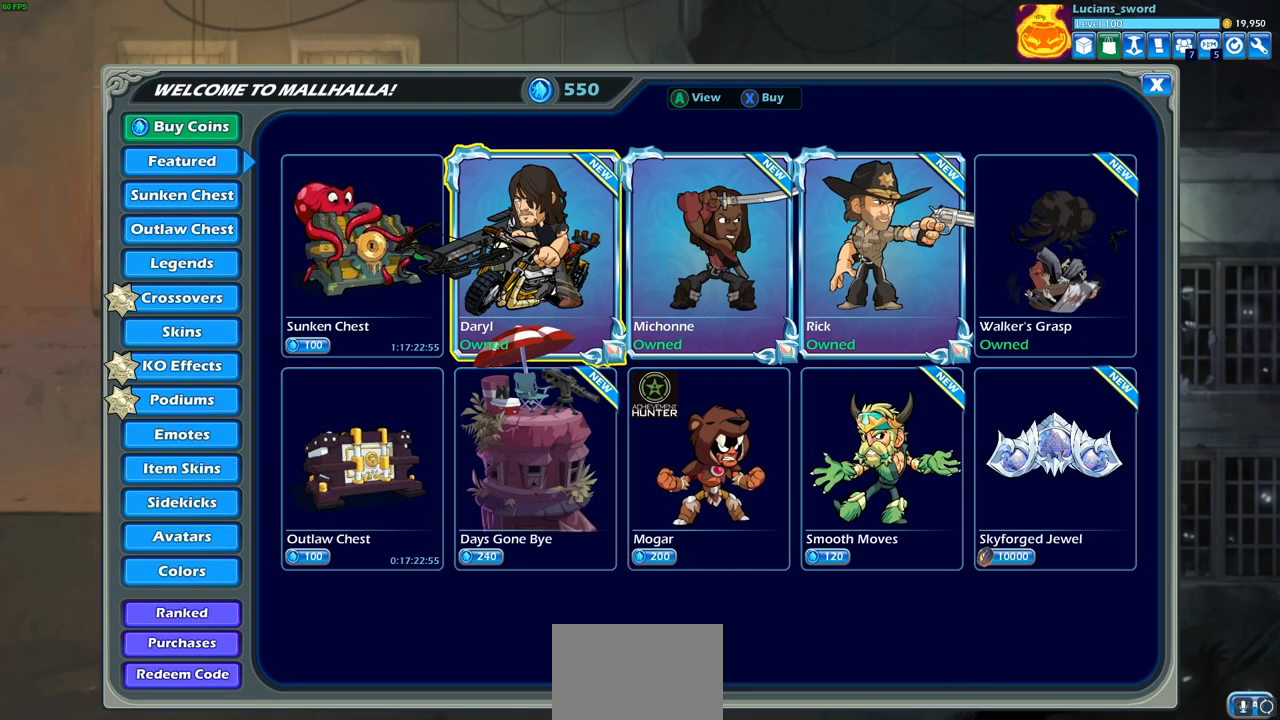
{"buttons": [], "left_stick": "center", "right_stick": "center", "events": []}
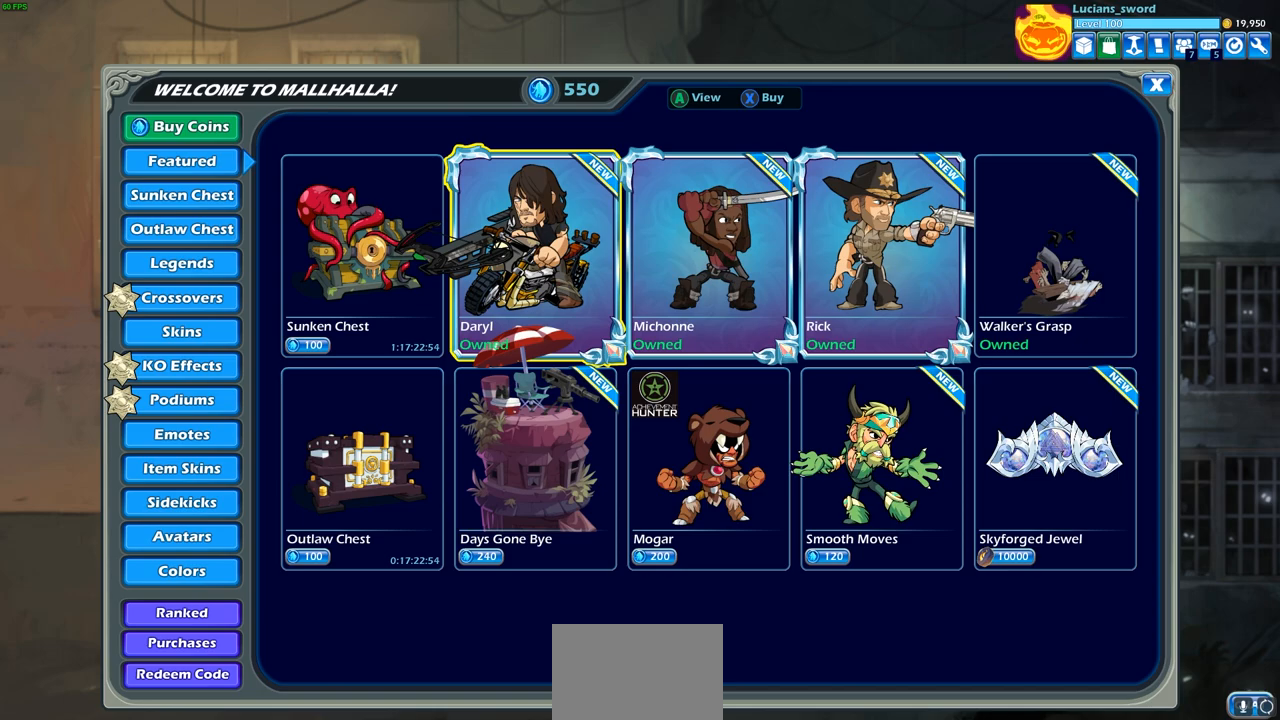
{"buttons": [], "left_stick": "center", "right_stick": "center", "events": []}
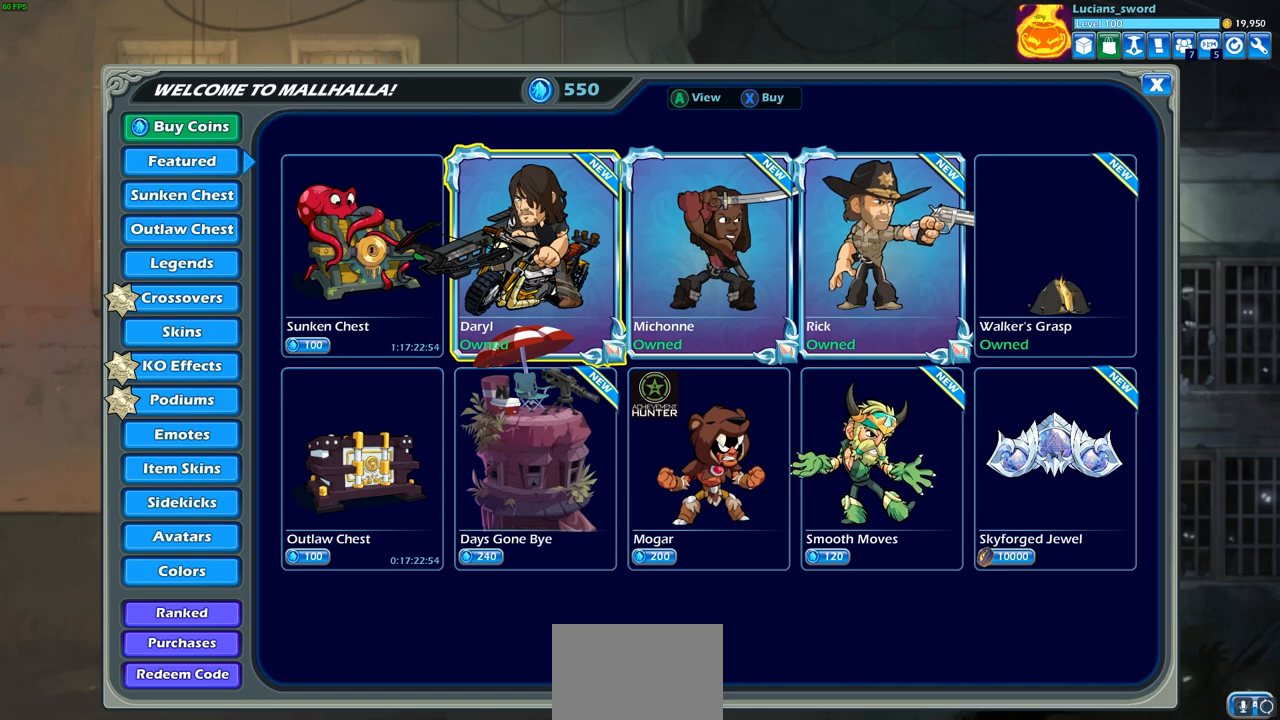
{"buttons": [], "left_stick": "center", "right_stick": "center", "events": []}
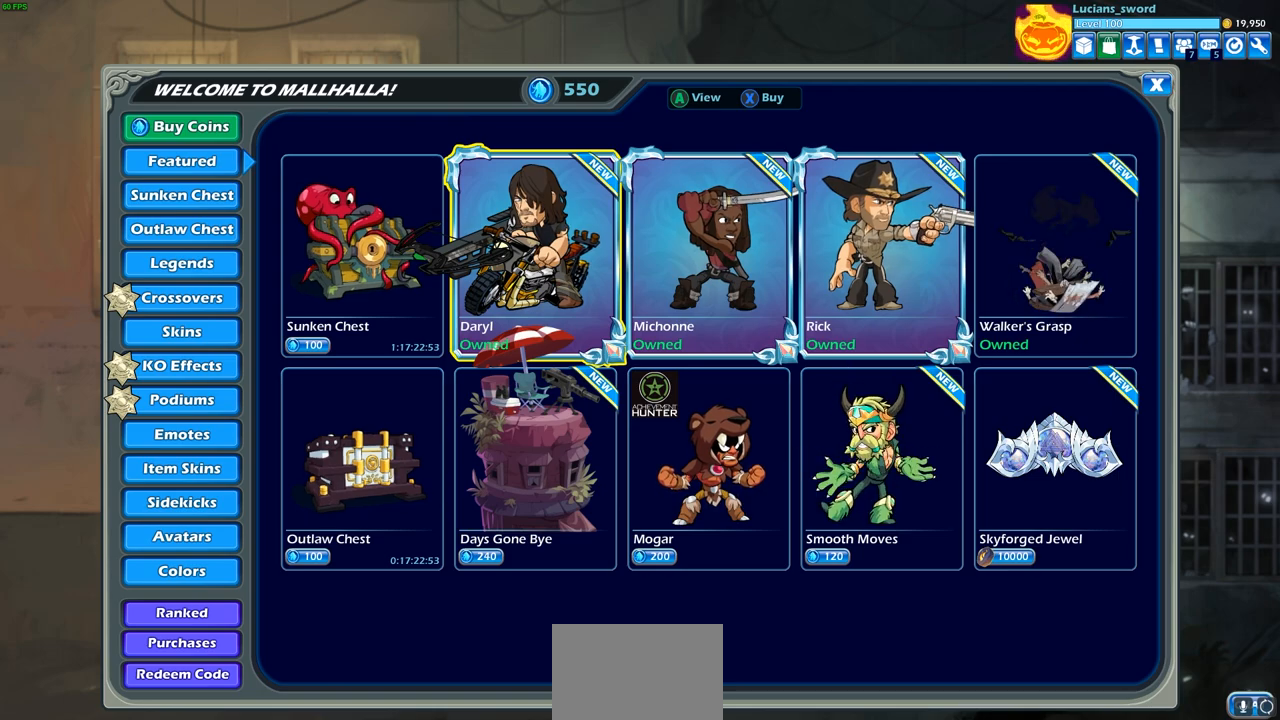
{"buttons": [], "left_stick": "center", "right_stick": "center", "events": []}
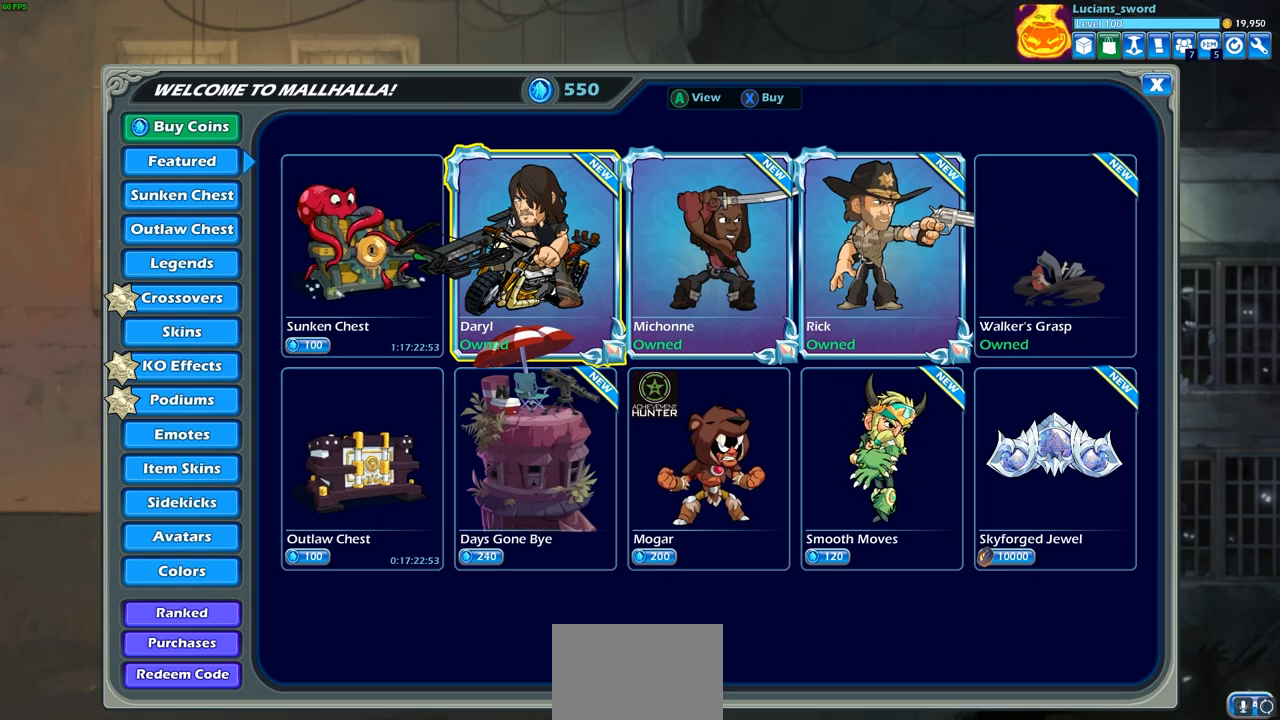
{"buttons": [], "left_stick": "center", "right_stick": "center", "events": []}
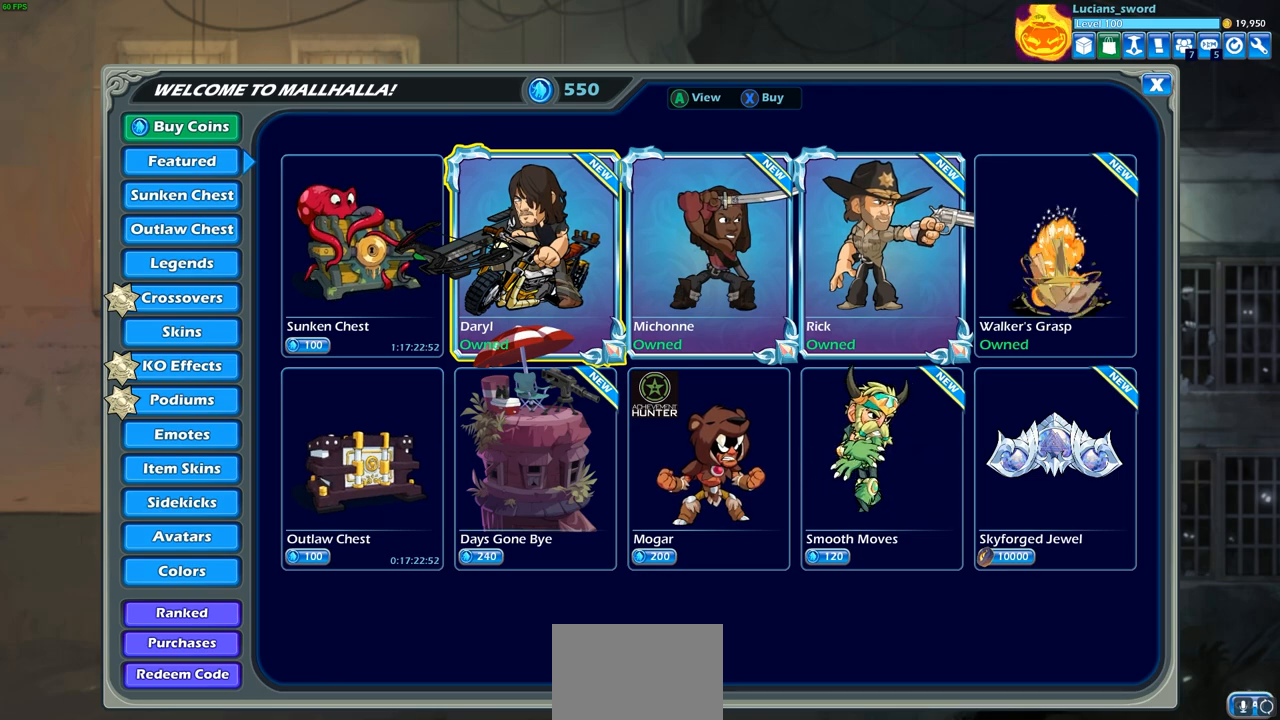
{"buttons": [], "left_stick": "center", "right_stick": "center", "events": [[383, "DPAD_DOWN", "down"], [483, "DPAD_DOWN", "up"]]}